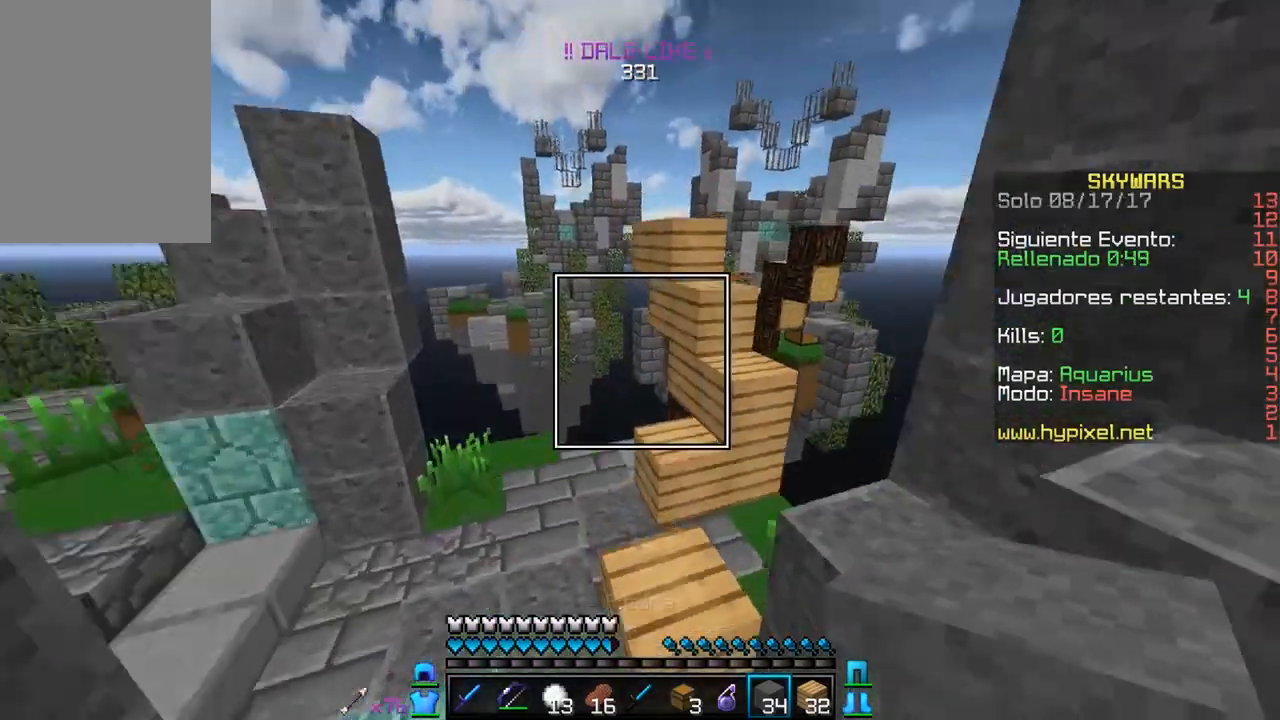
Gameplay with keyboard and mouse; each line is a JSON object with the keys and mouse buttons held at the frame after it. "events" lists presses ("down") and releases ("up") of "a", "d", "s", "w", "mouse_left" and "mouse_right" between this image and that frame as [ms after this image, input, new state], when the widget could be followed in between. "mouse_left", "mouse_right" = the "left", "right" buttons of the "mouse" list. No other keys are recorded. Fast repeated clicks can show as one long hold. Mouse movement is not recorded.
{"keys": [], "mouse": [], "events": [[50, "d", "down"], [333, "d", "up"], [450, "w", "up"]]}
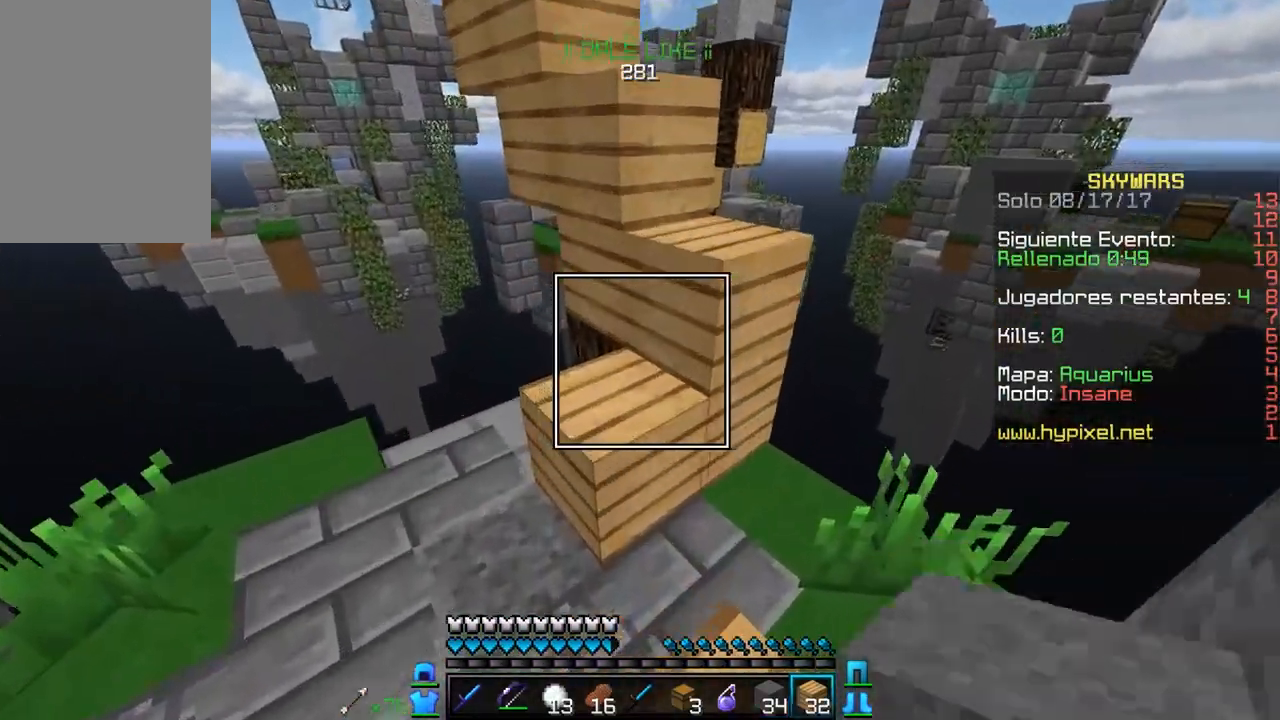
{"keys": ["w"], "mouse": [], "events": [[50, "mouse_right", "down"], [233, "mouse_right", "up"], [250, "w", "down"]]}
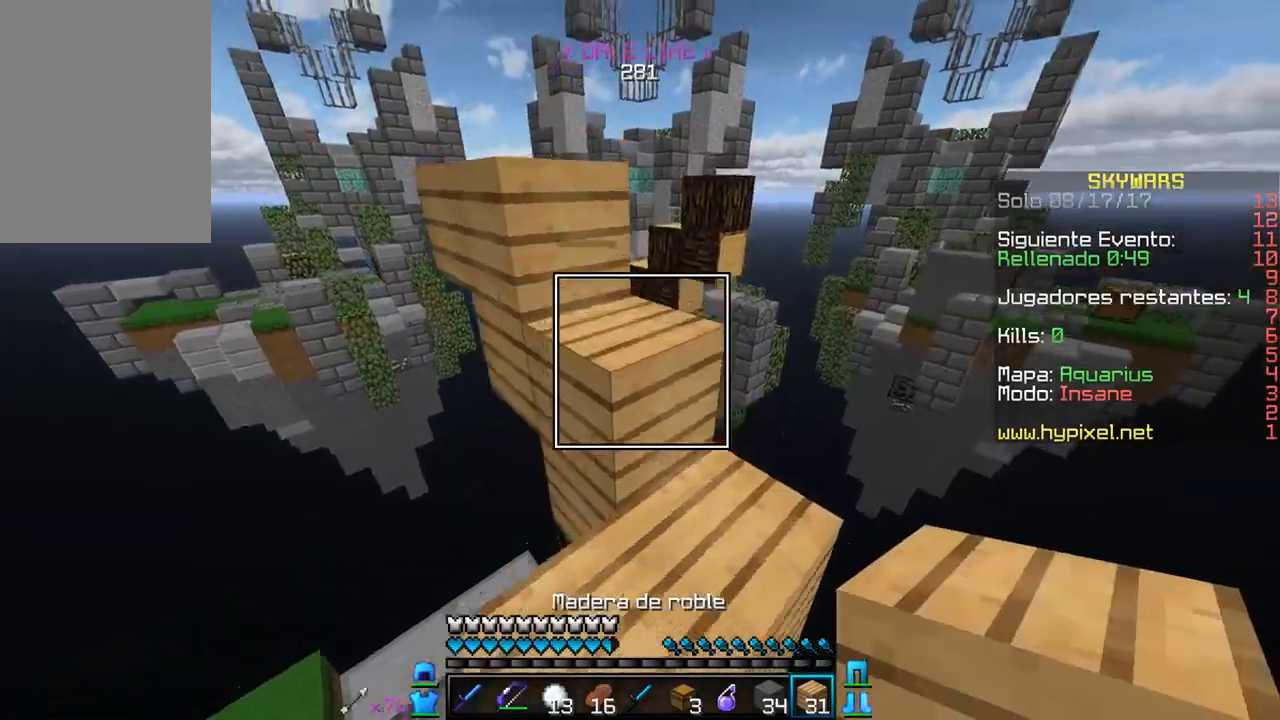
{"keys": ["a", "s"], "mouse": ["right"], "events": [[33, "w", "up"], [50, "d", "down"], [200, "a", "down"], [200, "d", "up"], [300, "s", "down"], [500, "mouse_right", "down"]]}
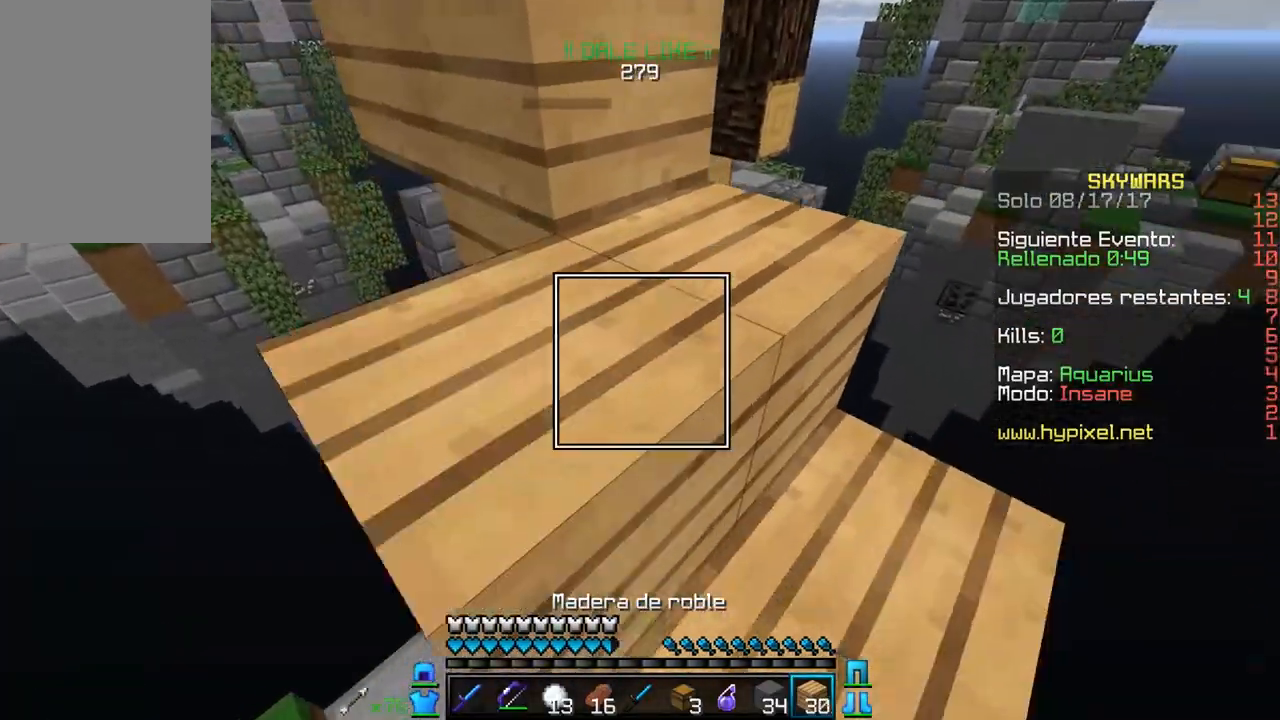
{"keys": [], "mouse": ["right"], "events": [[50, "a", "up"], [50, "s", "up"], [183, "mouse_right", "up"], [350, "mouse_right", "down"]]}
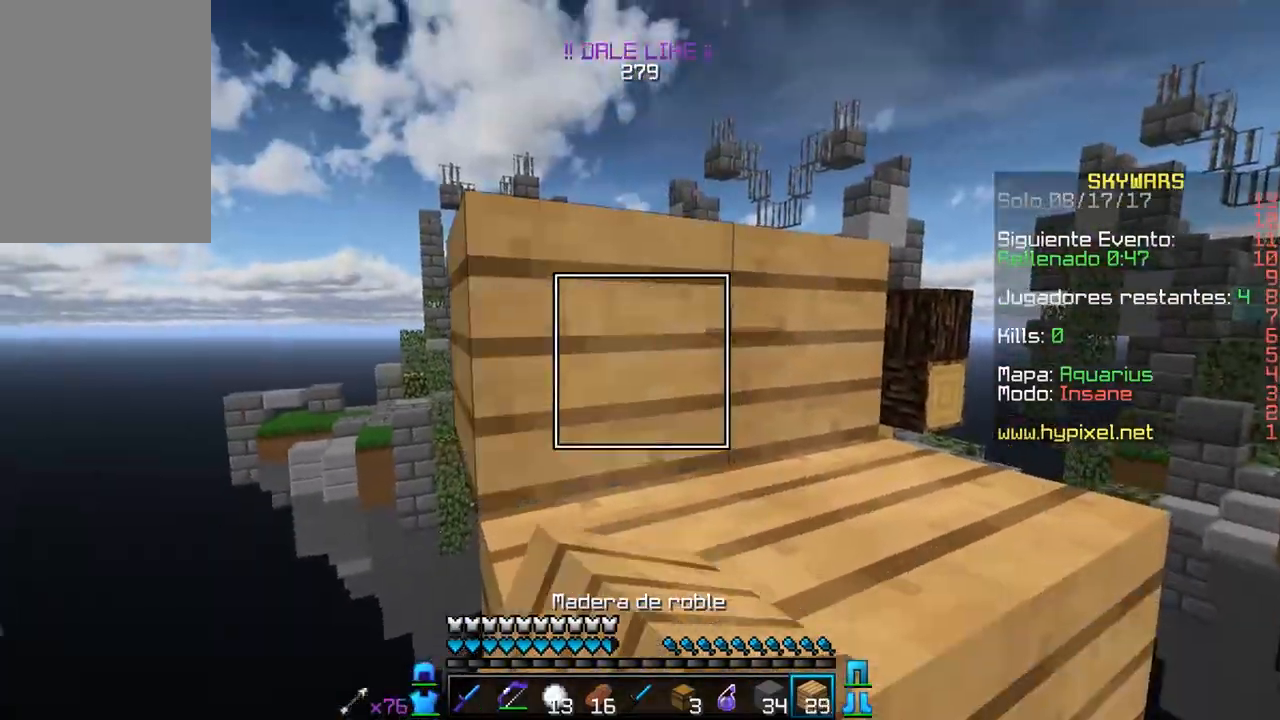
{"keys": ["a", "w"], "mouse": [], "events": [[33, "mouse_right", "up"], [50, "w", "down"], [150, "a", "down"]]}
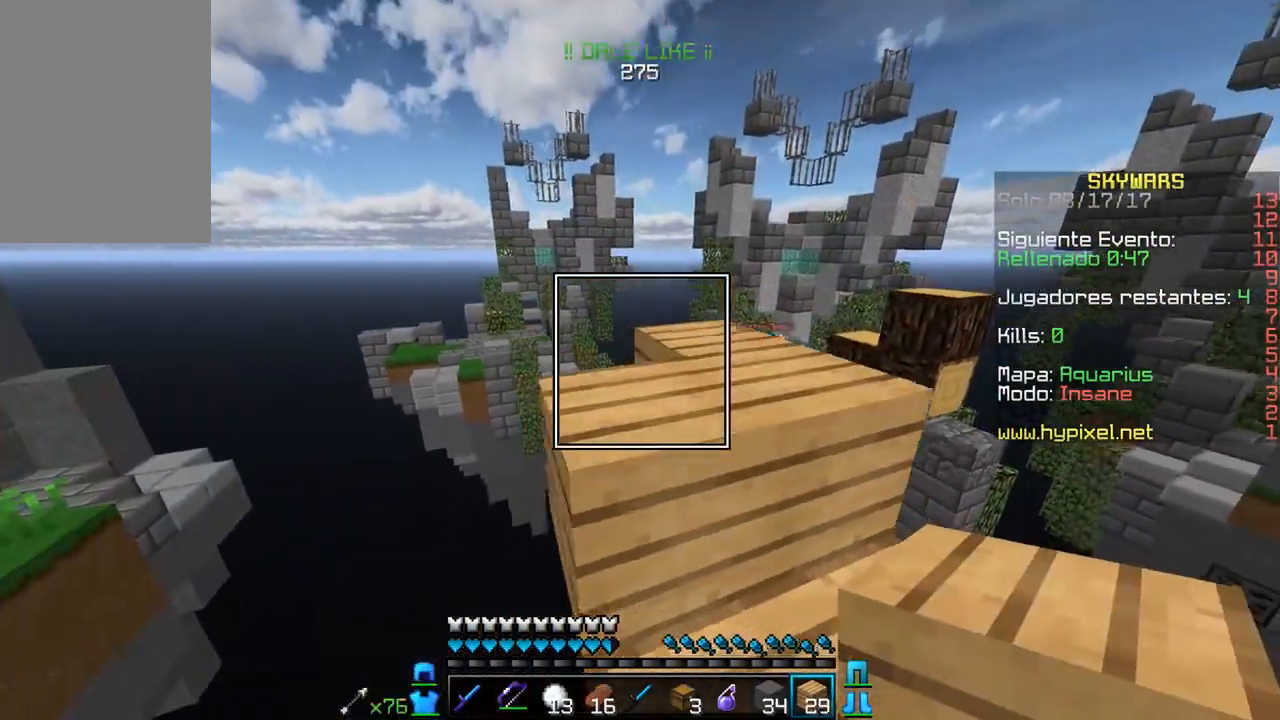
{"keys": [], "mouse": [], "events": [[83, "a", "up"], [217, "w", "up"]]}
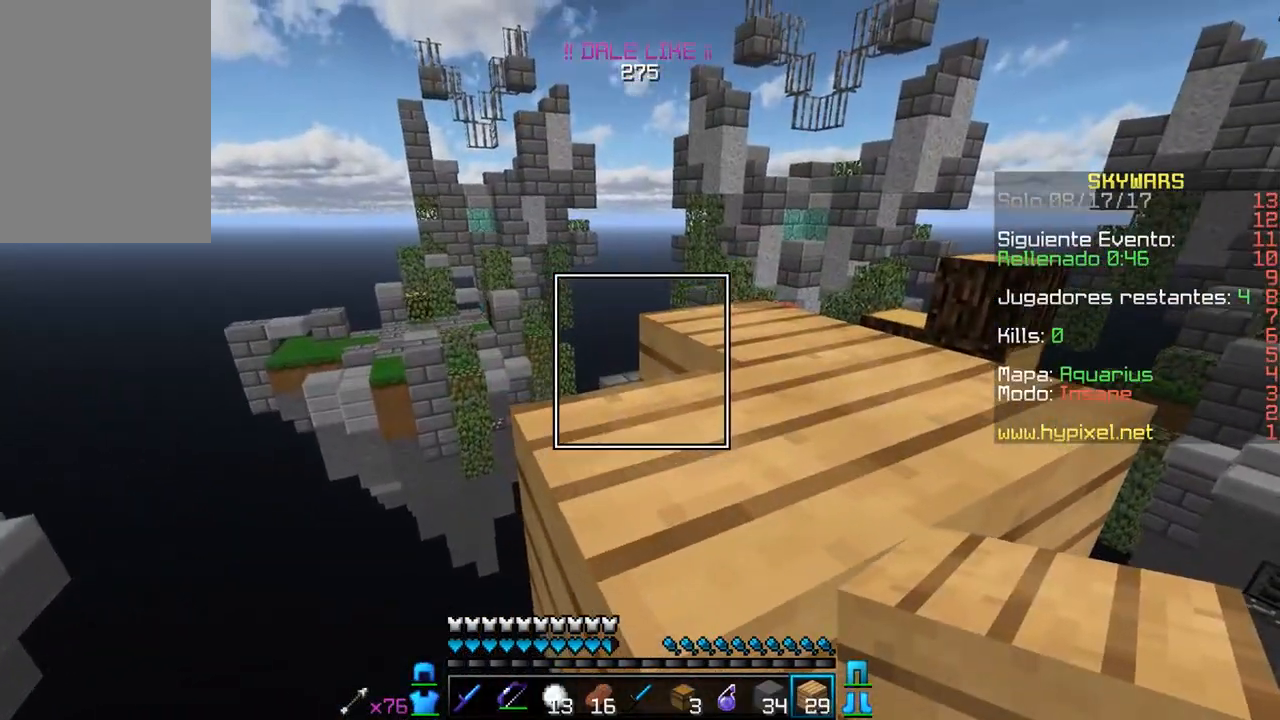
{"keys": ["a", "w"], "mouse": [], "events": [[33, "mouse_right", "down"], [150, "w", "down"], [233, "mouse_right", "up"], [400, "a", "down"]]}
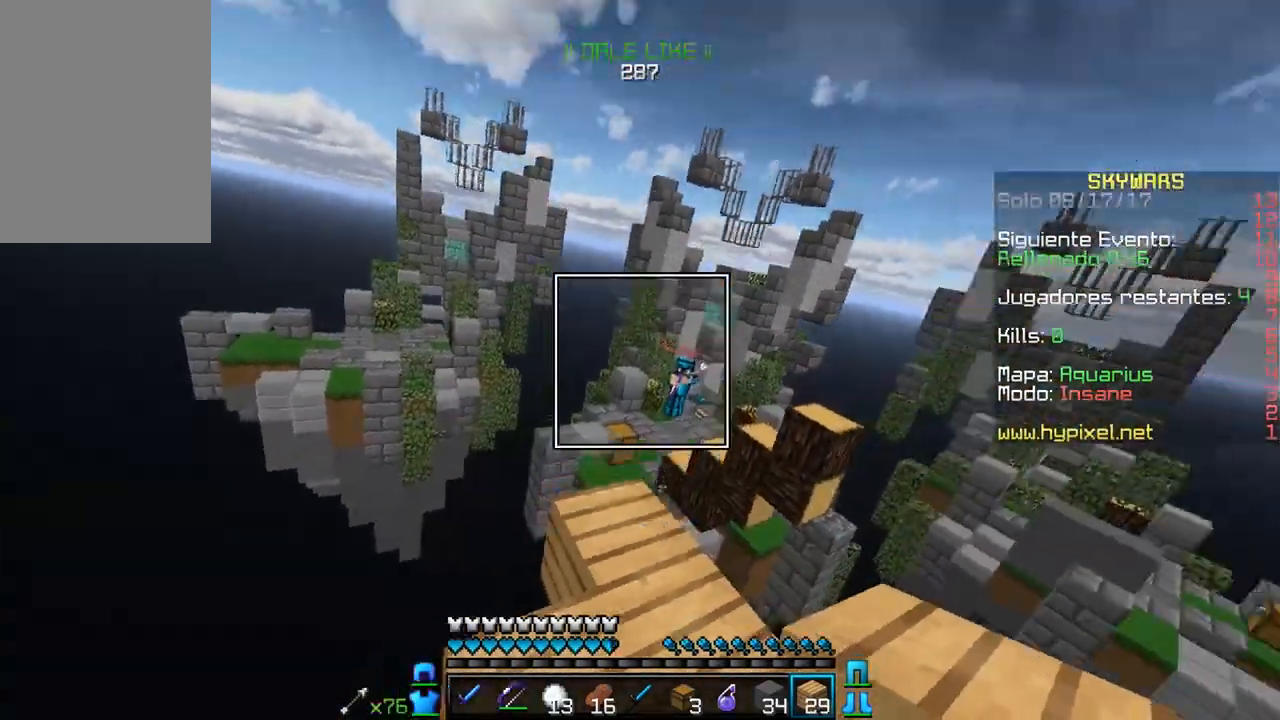
{"keys": ["d", "w"], "mouse": ["right"], "events": [[33, "a", "up"], [350, "d", "down"], [400, "mouse_right", "down"]]}
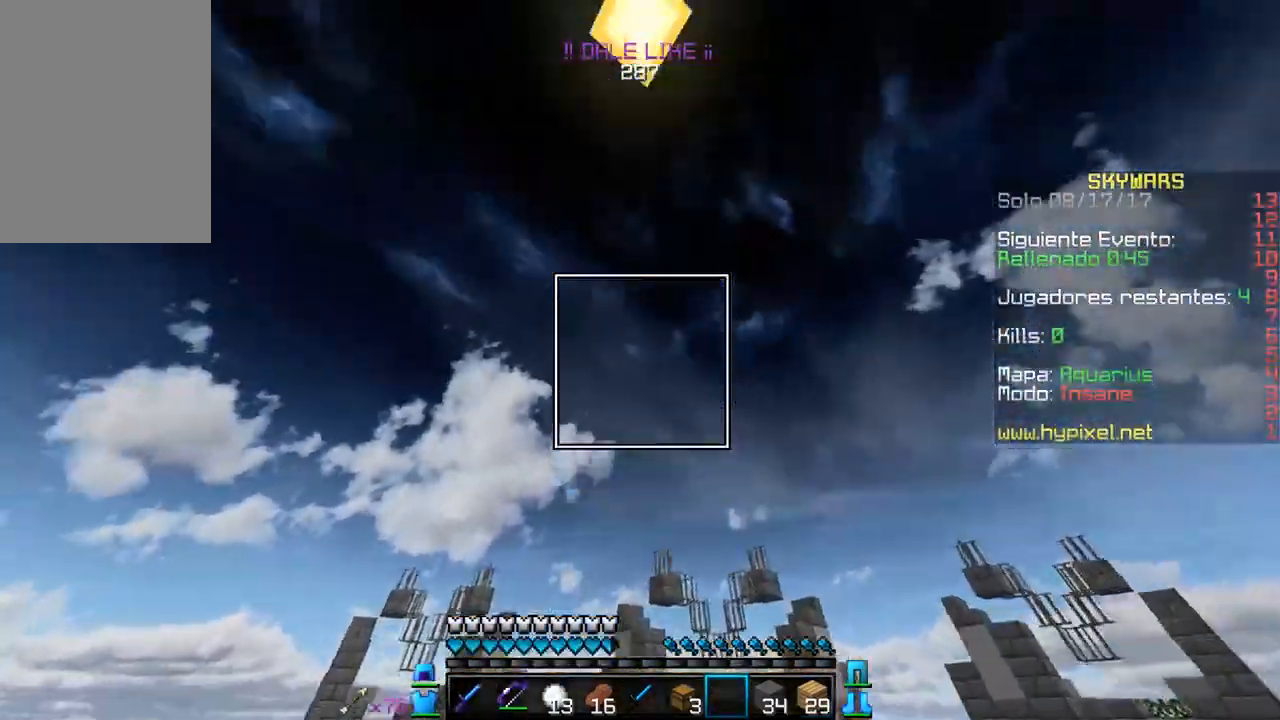
{"keys": ["d", "w"], "mouse": [], "events": [[67, "mouse_right", "up"]]}
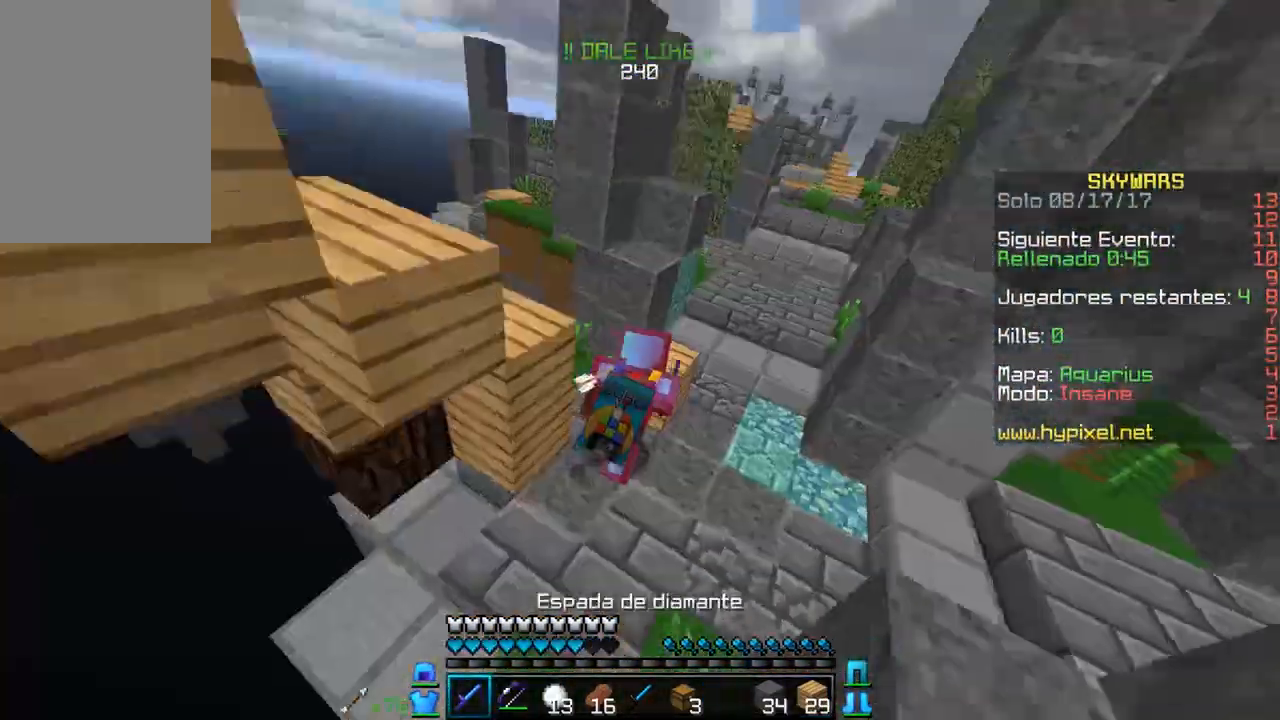
{"keys": ["w"], "mouse": [], "events": [[117, "d", "up"], [250, "d", "down"], [500, "d", "up"]]}